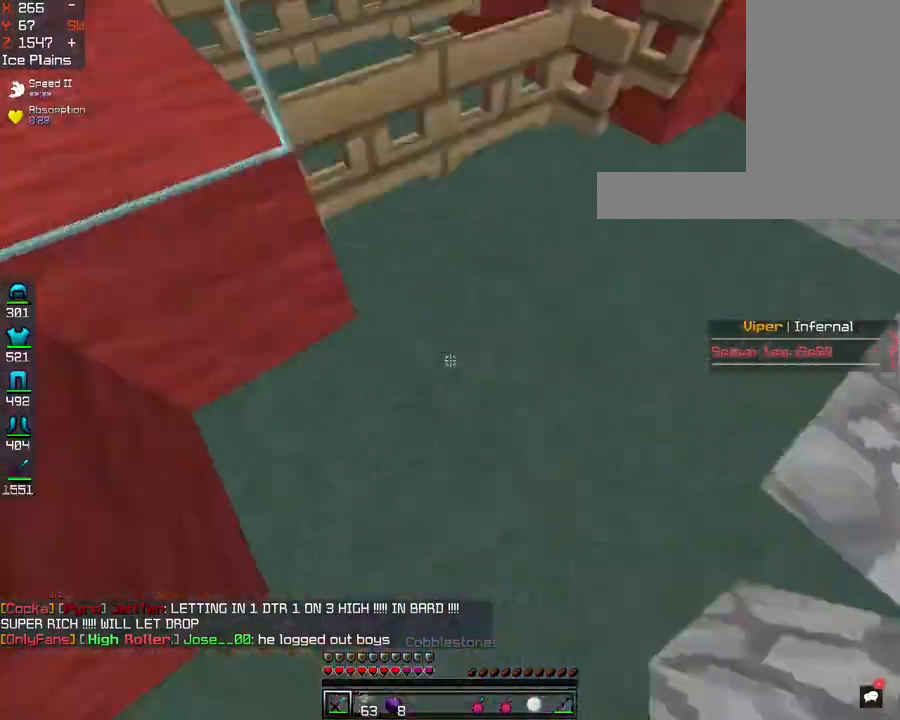
Gameplay with keyboard and mouse; each line is a JSON object with the keys and mouse buttons held at the frame after it. "events" lists presses ("down") and releases ("up") of "a", "d", "s", "space", "w", "mouse_left" and "mouse_right" between this image and that frame as [ms after this image, input, new state], when the widget could be followed in between. "mouse_left", "mouse_right" = the "left", "right" buttons of the "mouse" list. No other keys are recorded. Fast repeated clicks can show as one long hold. Mouse movement is not recorded.
{"keys": ["d", "w"], "mouse": [], "events": []}
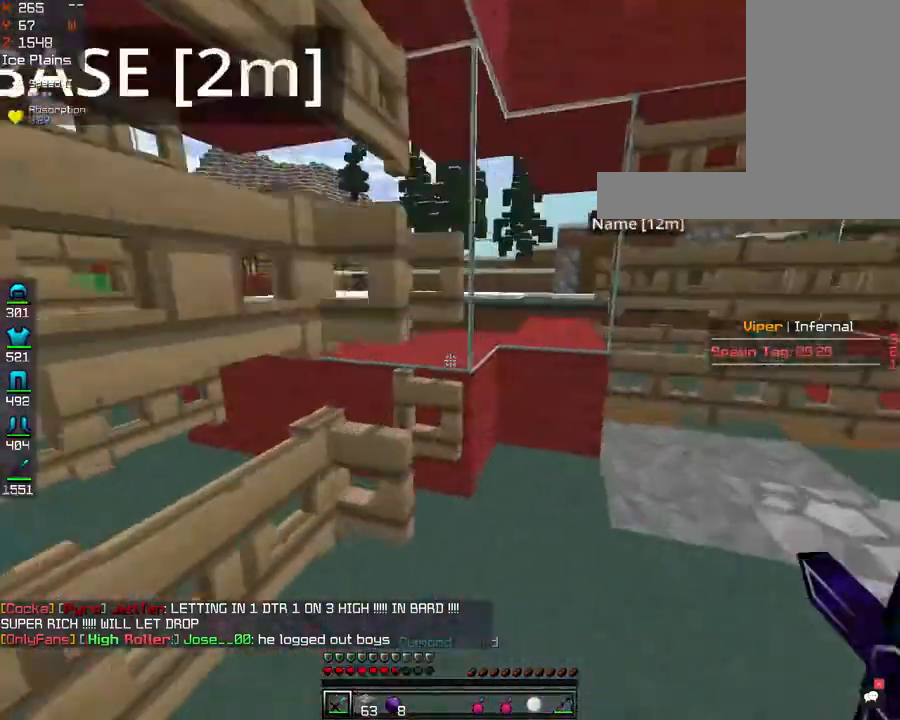
{"keys": ["a", "w"], "mouse": [], "events": [[40, "d", "up"], [81, "mouse_right", "down"], [281, "mouse_right", "up"], [522, "a", "down"]]}
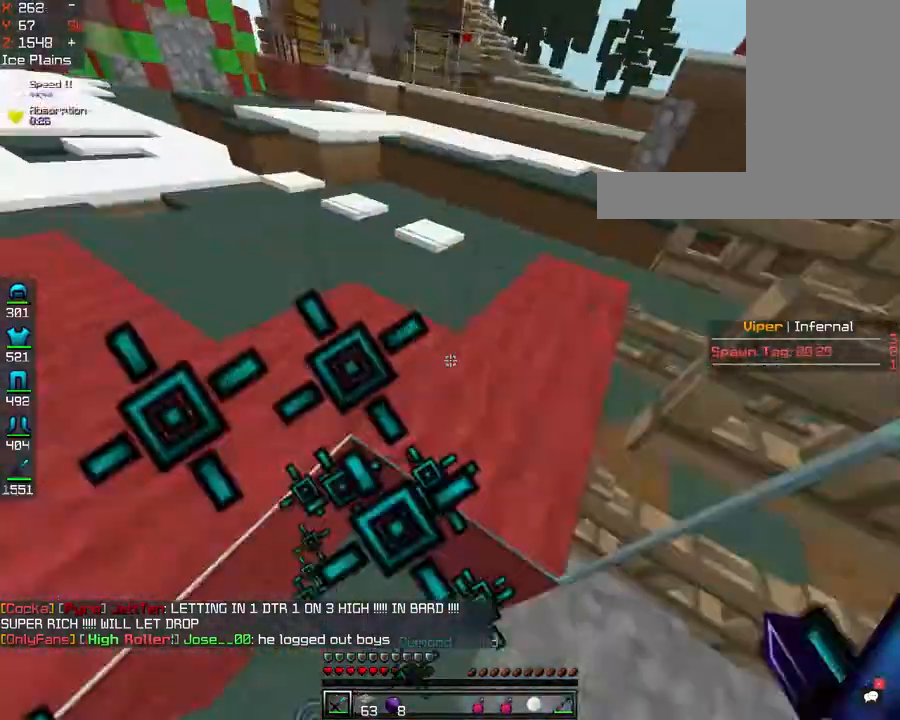
{"keys": ["d"], "mouse": [], "events": [[40, "s", "down"], [40, "w", "up"], [161, "a", "up"], [442, "d", "down"], [442, "s", "up"]]}
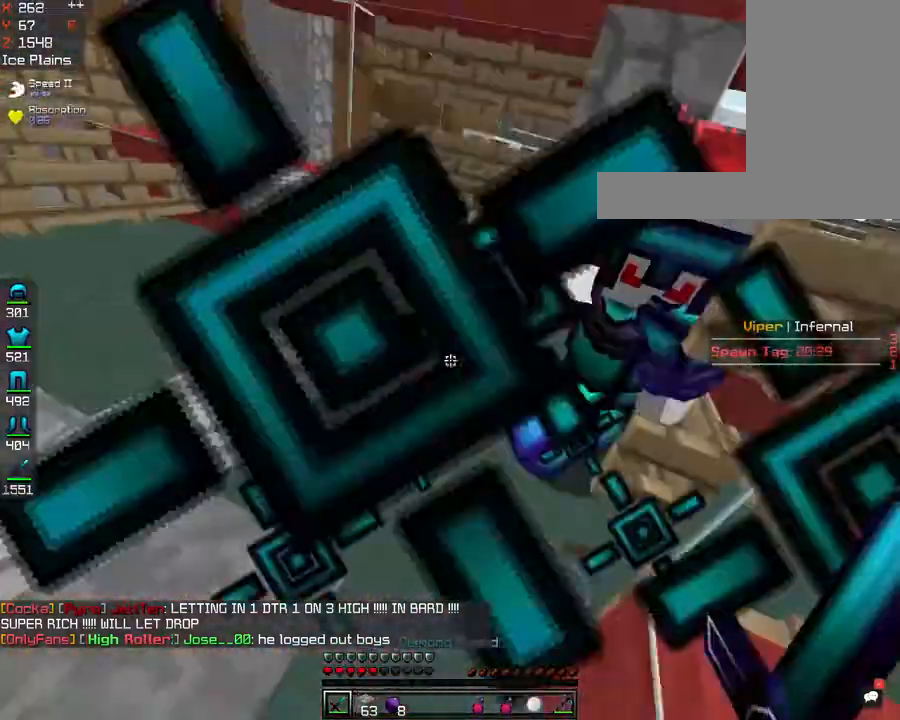
{"keys": ["w"], "mouse": [], "events": [[120, "w", "down"], [361, "d", "up"]]}
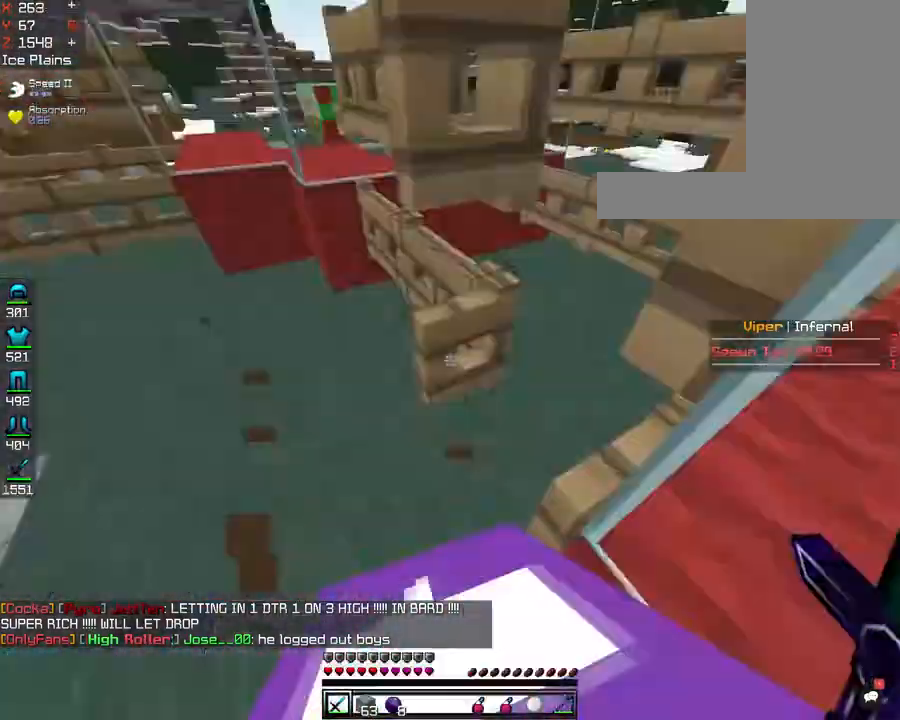
{"keys": ["w"], "mouse": [], "events": []}
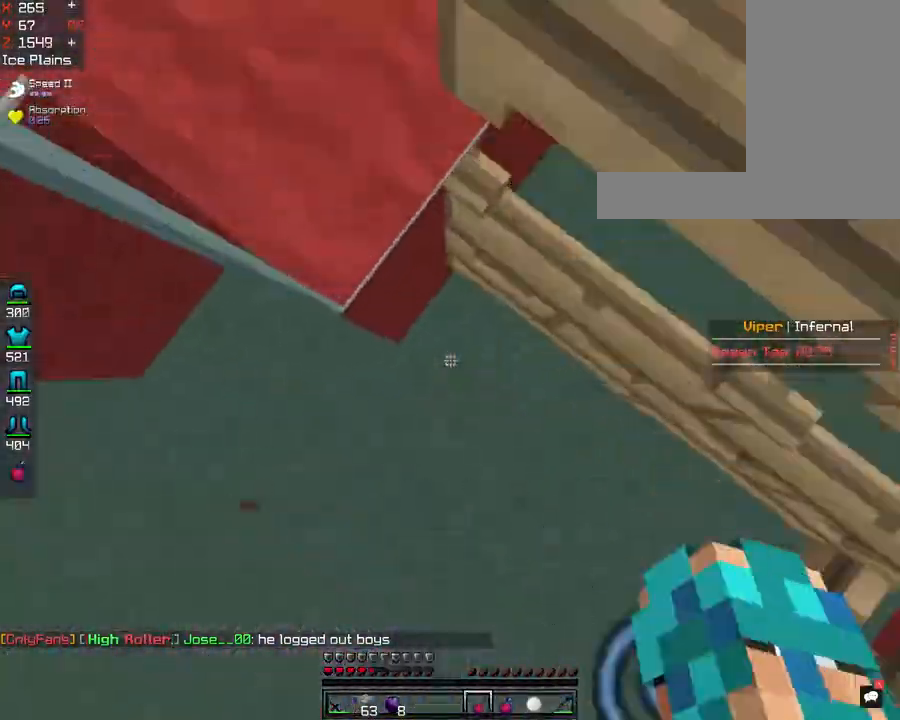
{"keys": [], "mouse": [], "events": [[161, "mouse_right", "down"], [361, "mouse_right", "up"], [361, "w", "up"]]}
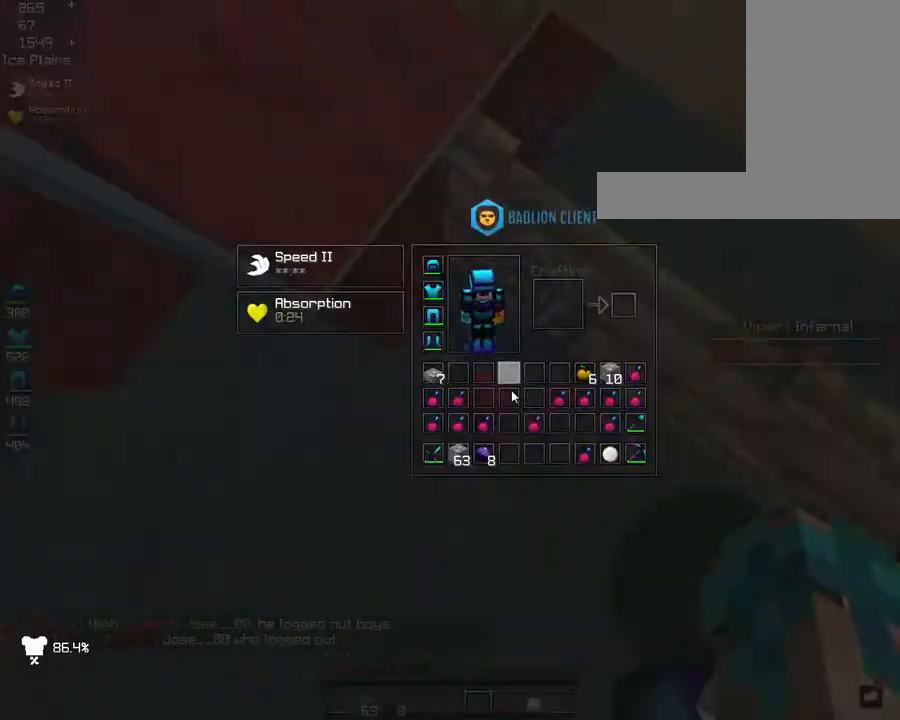
{"keys": [], "mouse": [], "events": []}
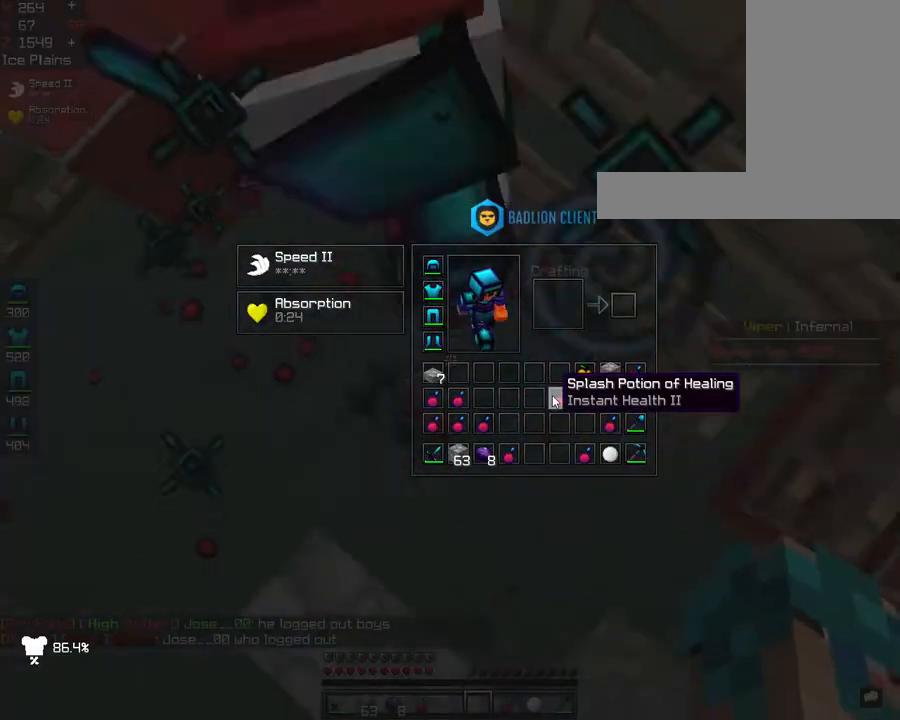
{"keys": [], "mouse": [], "events": []}
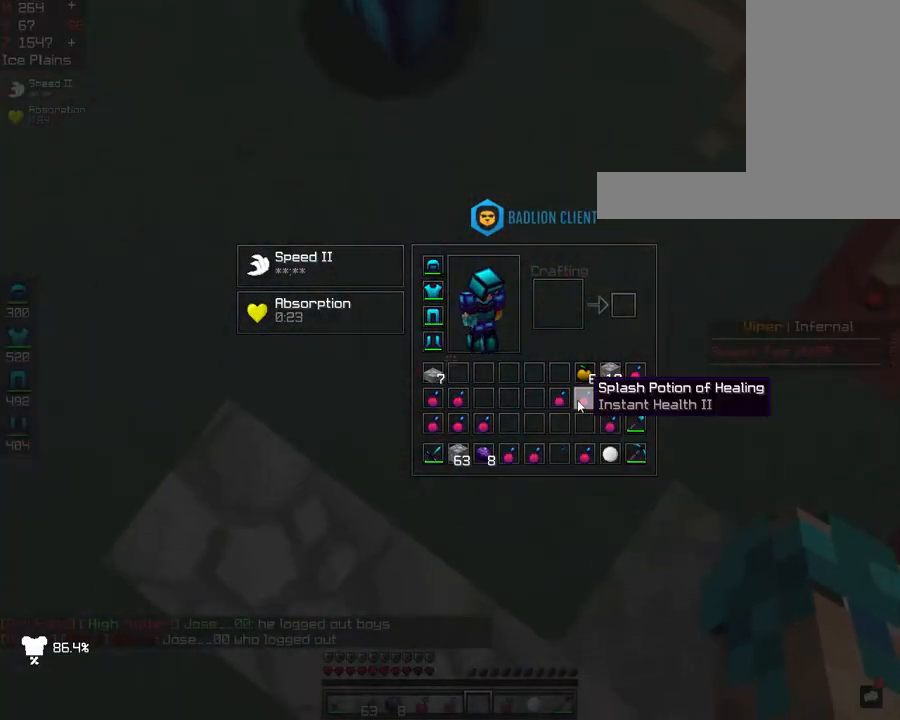
{"keys": [], "mouse": [], "events": []}
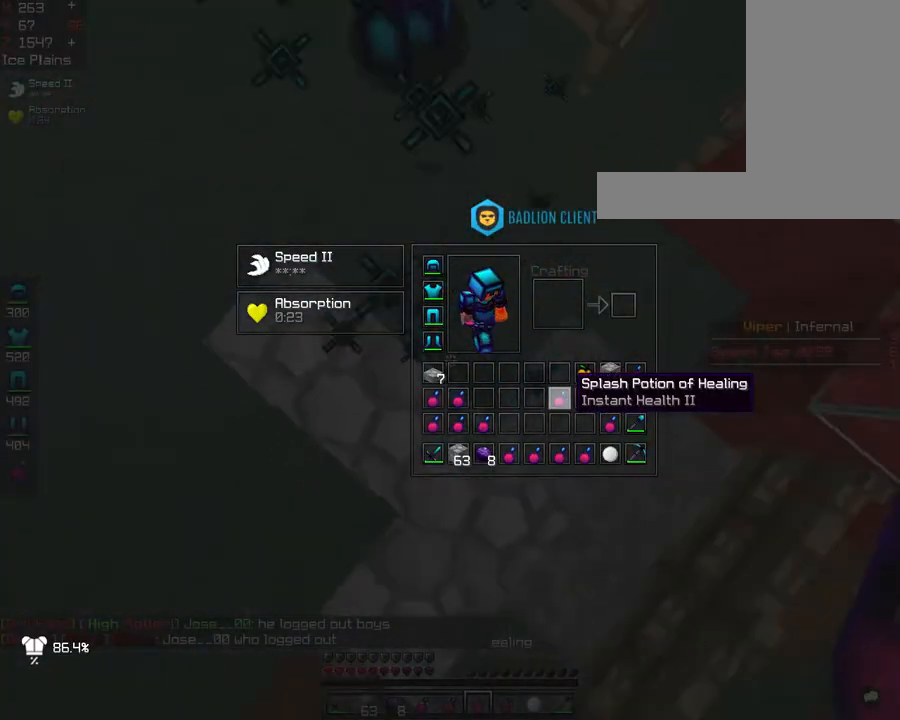
{"keys": ["w"], "mouse": ["left"], "events": [[120, "w", "down"], [441, "mouse_left", "down"]]}
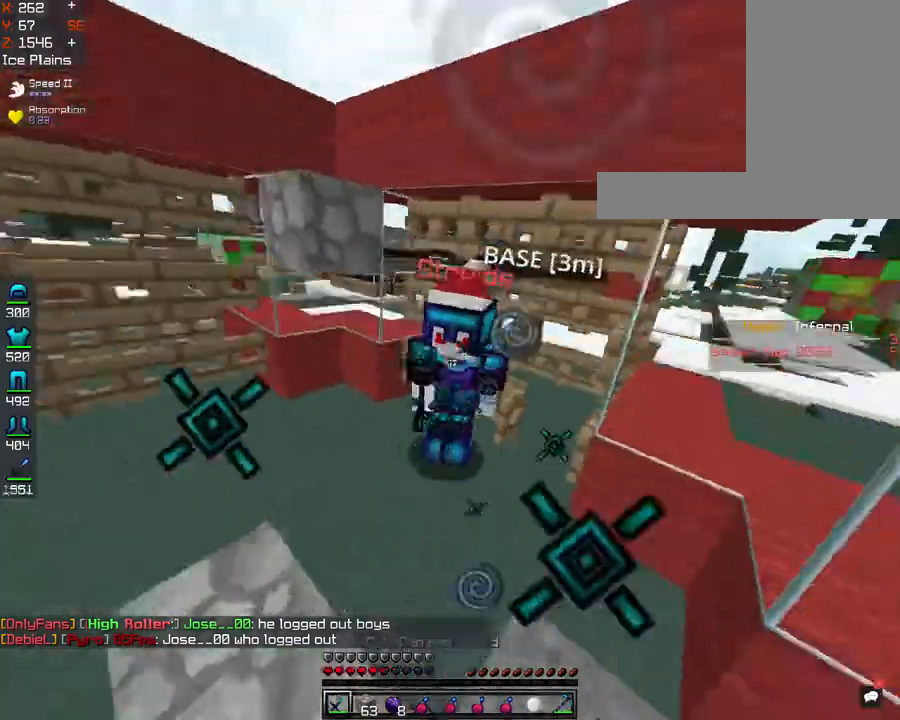
{"keys": ["w"], "mouse": ["left"], "events": [[160, "mouse_right", "down"], [160, "w", "up"], [240, "mouse_right", "up"], [441, "w", "down"]]}
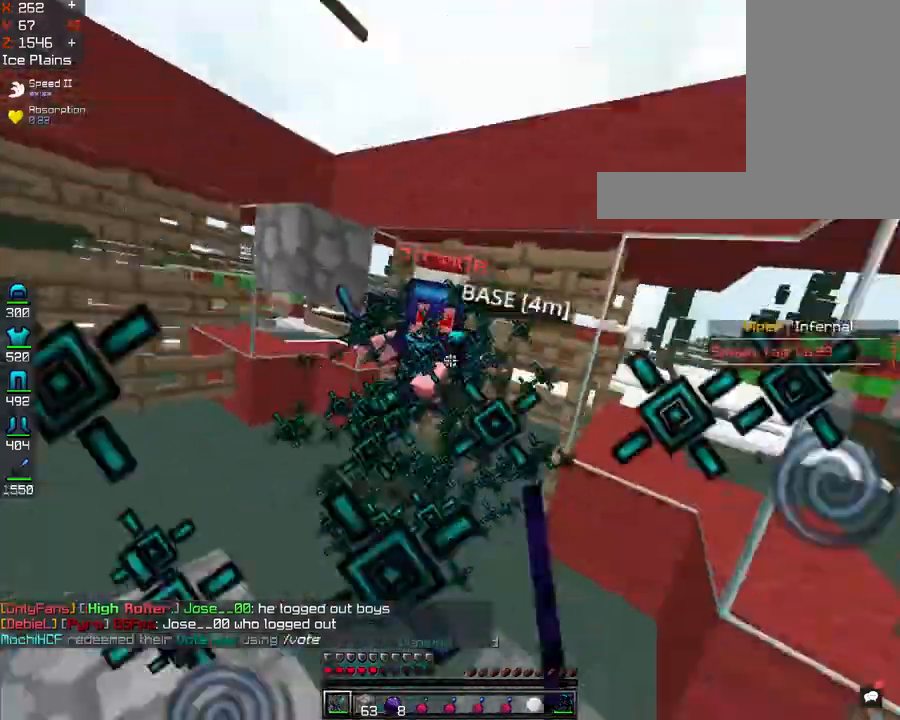
{"keys": ["s"], "mouse": ["right"], "events": [[121, "d", "down"], [281, "d", "up"], [362, "mouse_left", "up"], [402, "mouse_right", "down"], [482, "s", "down"], [482, "w", "up"]]}
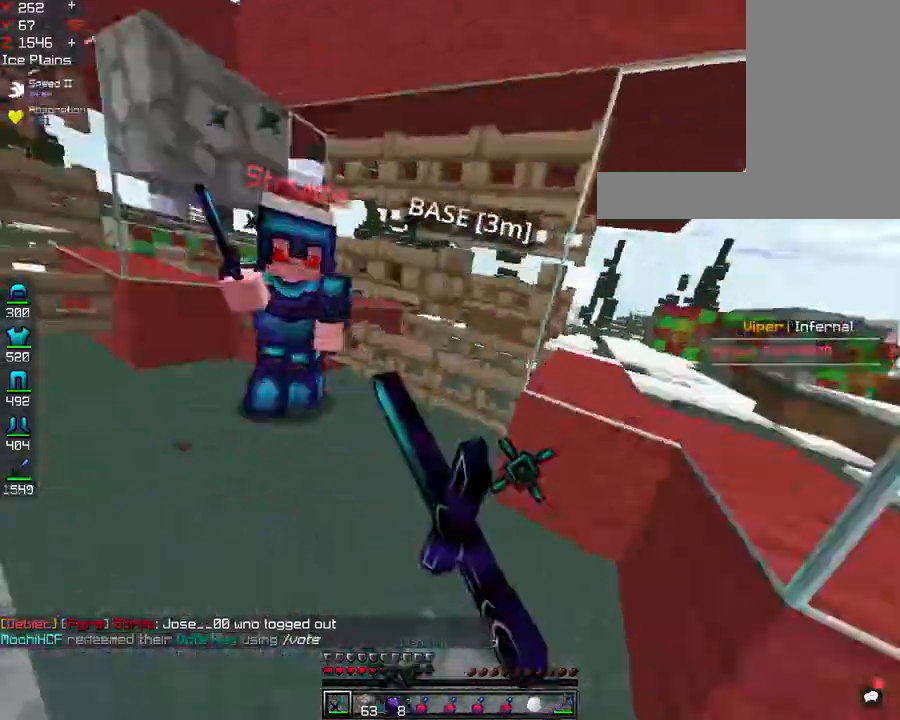
{"keys": [], "mouse": [], "events": [[321, "a", "down"], [321, "mouse_right", "up"], [441, "a", "up"], [441, "s", "up"]]}
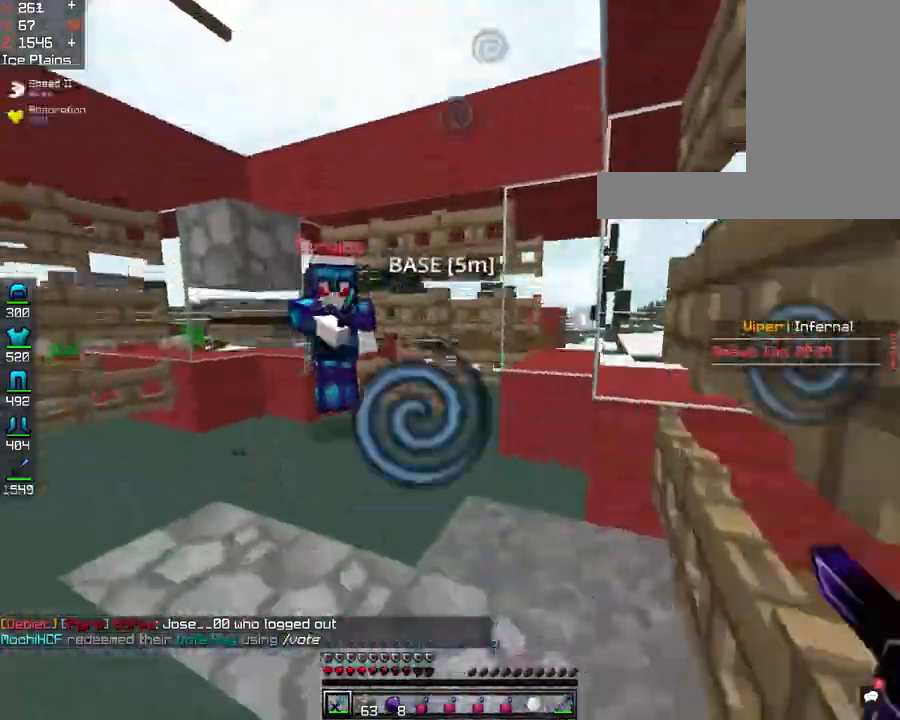
{"keys": [], "mouse": [], "events": [[120, "mouse_right", "down"], [241, "w", "down"], [321, "mouse_right", "up"], [441, "w", "up"]]}
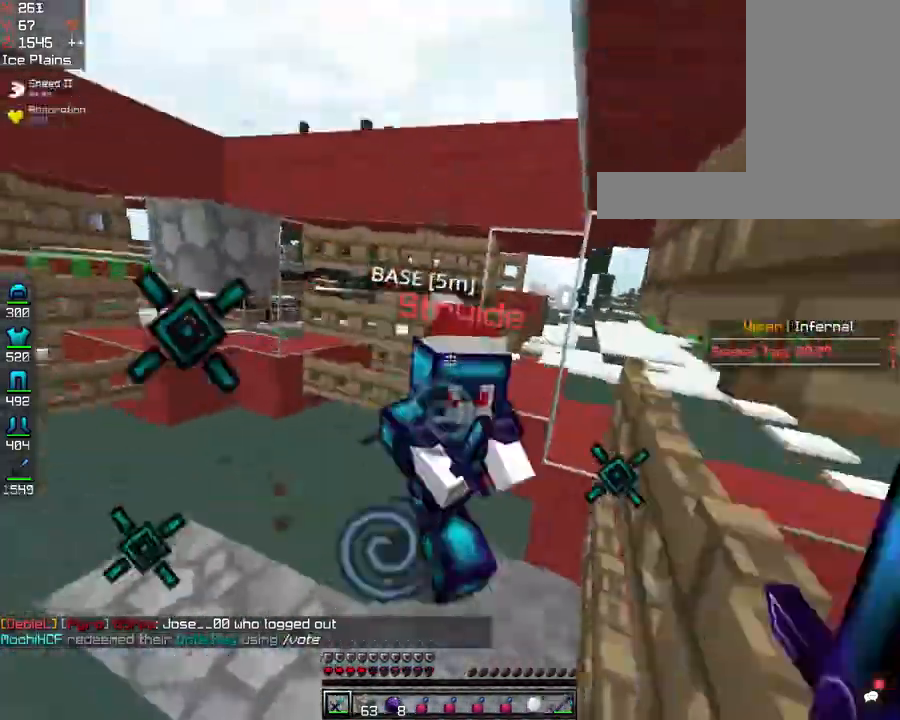
{"keys": ["w"], "mouse": ["right"], "events": [[81, "mouse_right", "down"], [281, "mouse_right", "up"], [402, "w", "down"], [442, "mouse_right", "down"]]}
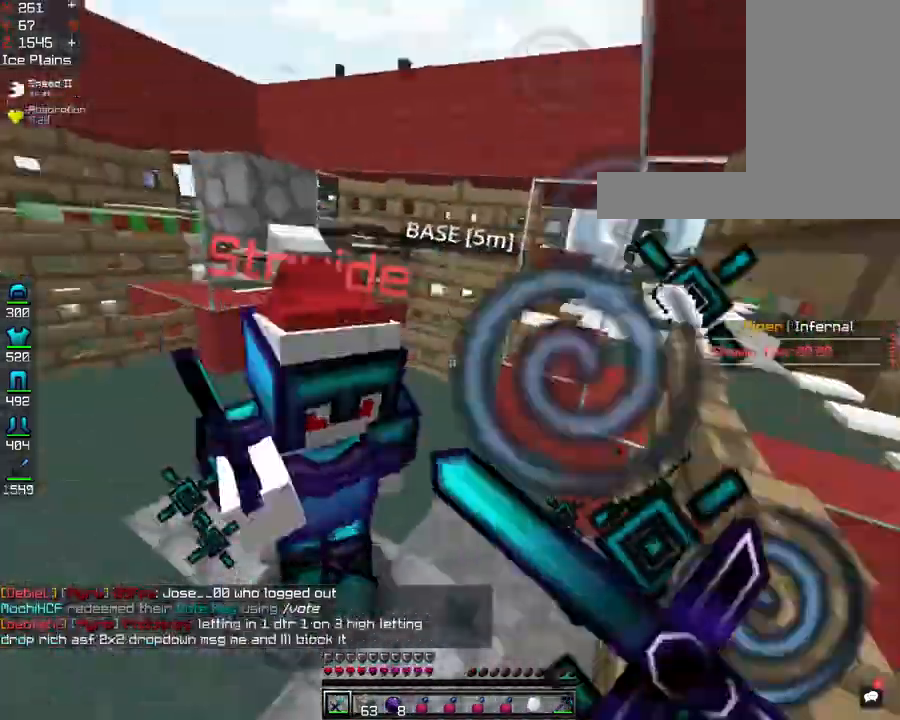
{"keys": ["w"], "mouse": ["right"], "events": [[80, "mouse_right", "up"], [361, "mouse_right", "down"]]}
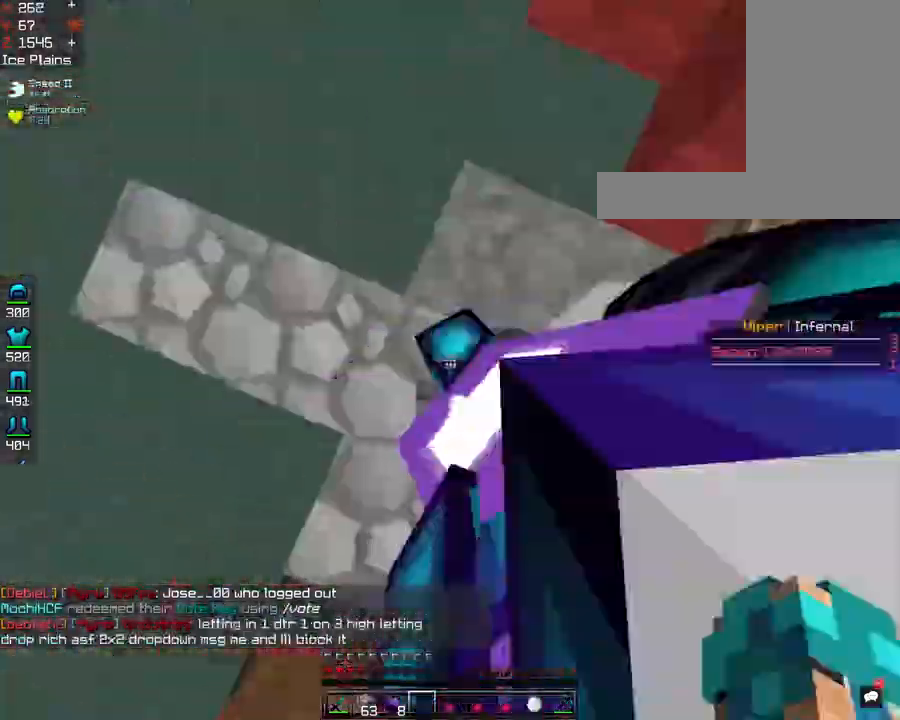
{"keys": [], "mouse": [], "events": [[361, "mouse_right", "up"], [361, "w", "up"]]}
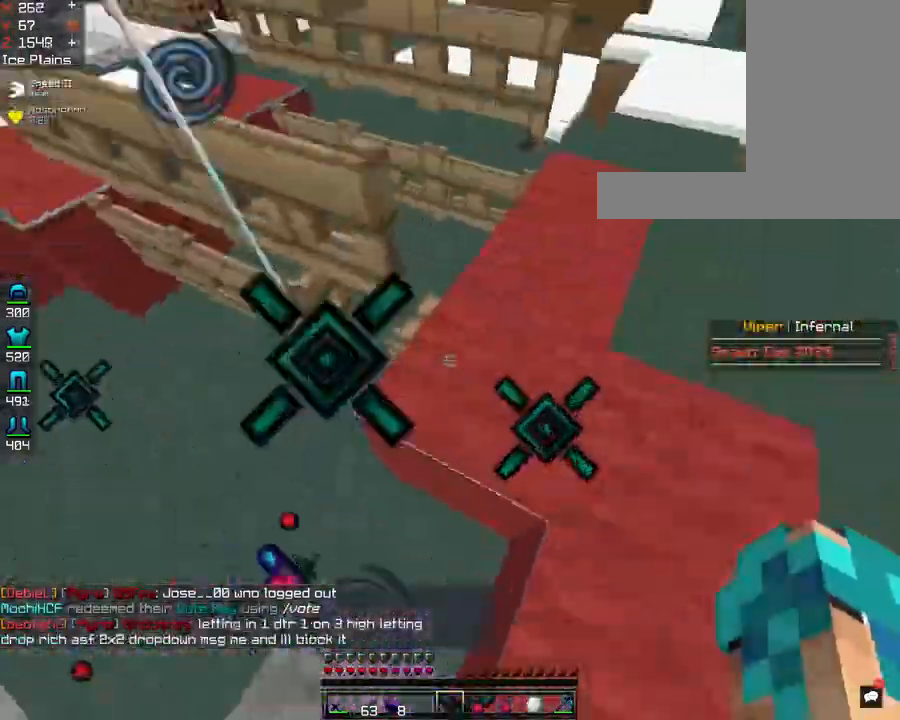
{"keys": [], "mouse": [], "events": [[321, "a", "down"], [441, "a", "up"]]}
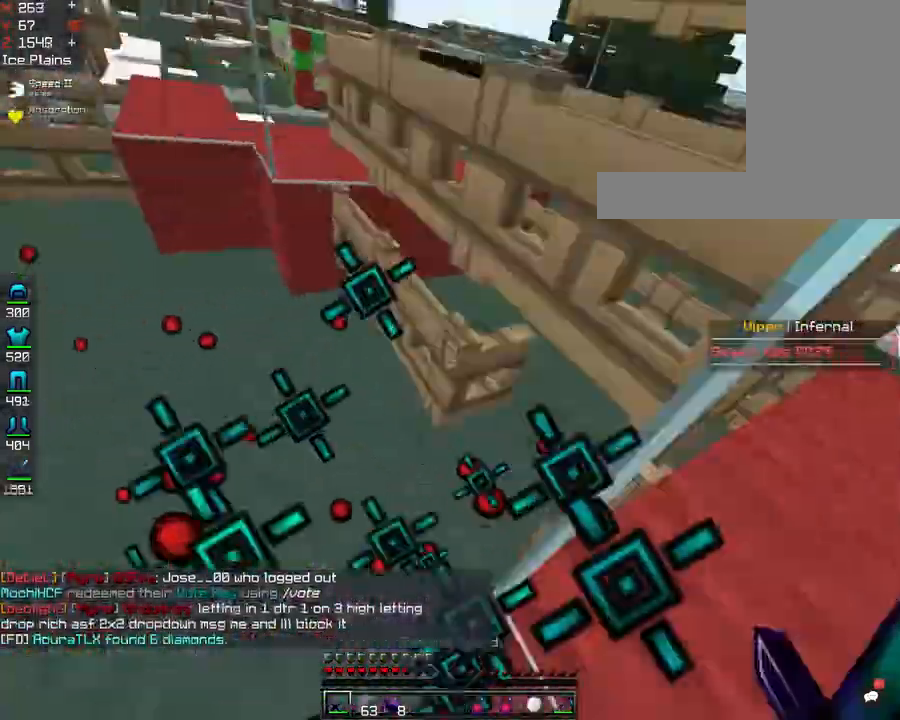
{"keys": [], "mouse": [], "events": [[121, "mouse_right", "down"], [281, "mouse_right", "up"]]}
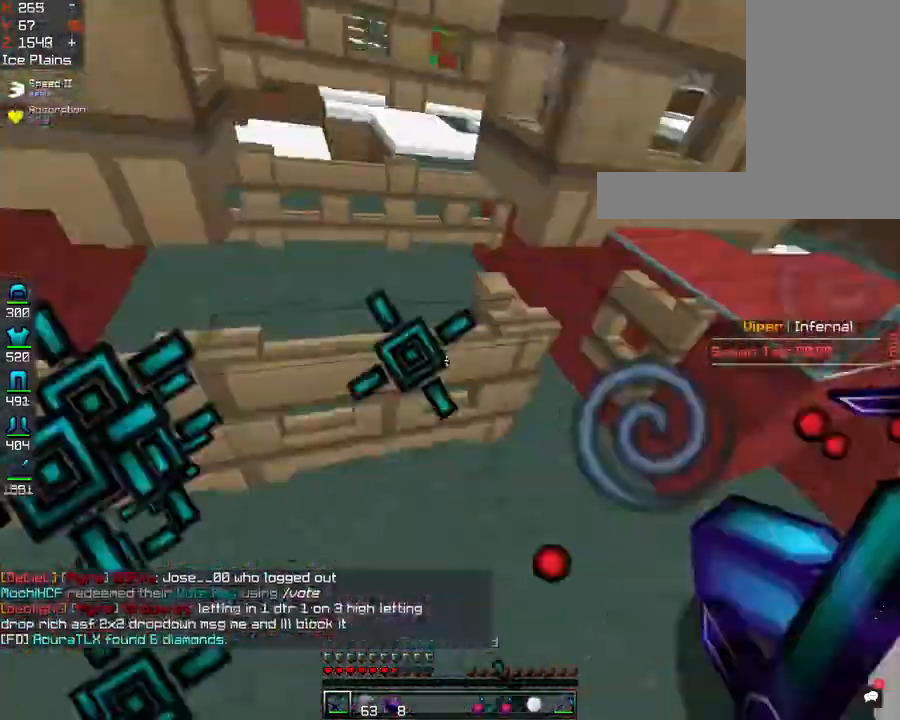
{"keys": [], "mouse": ["right"], "events": [[401, "mouse_right", "down"]]}
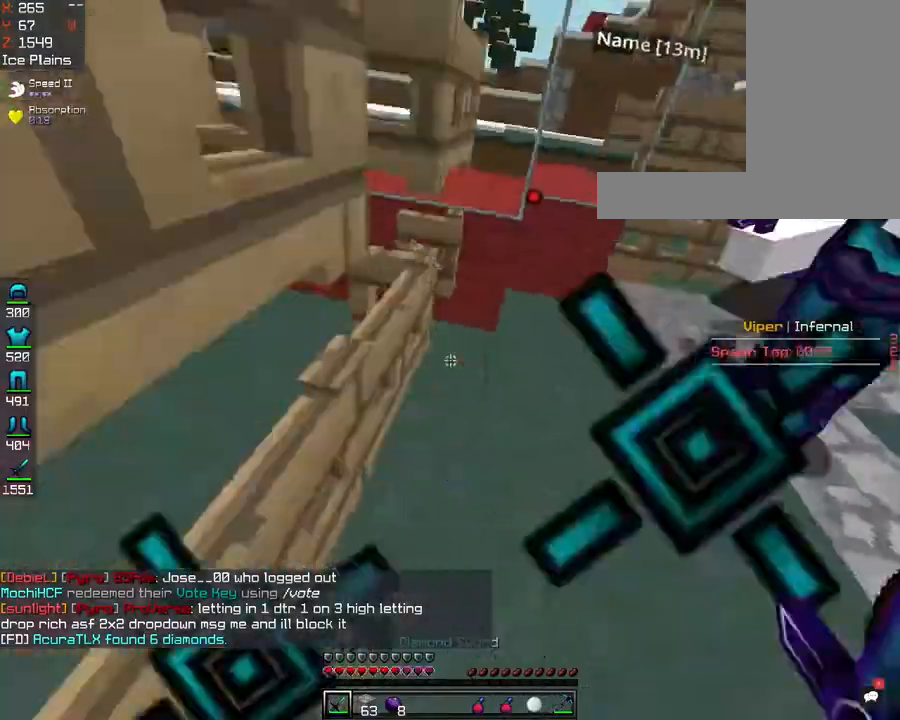
{"keys": ["w"], "mouse": ["right"], "events": [[80, "mouse_right", "up"], [281, "w", "down"], [441, "mouse_right", "down"]]}
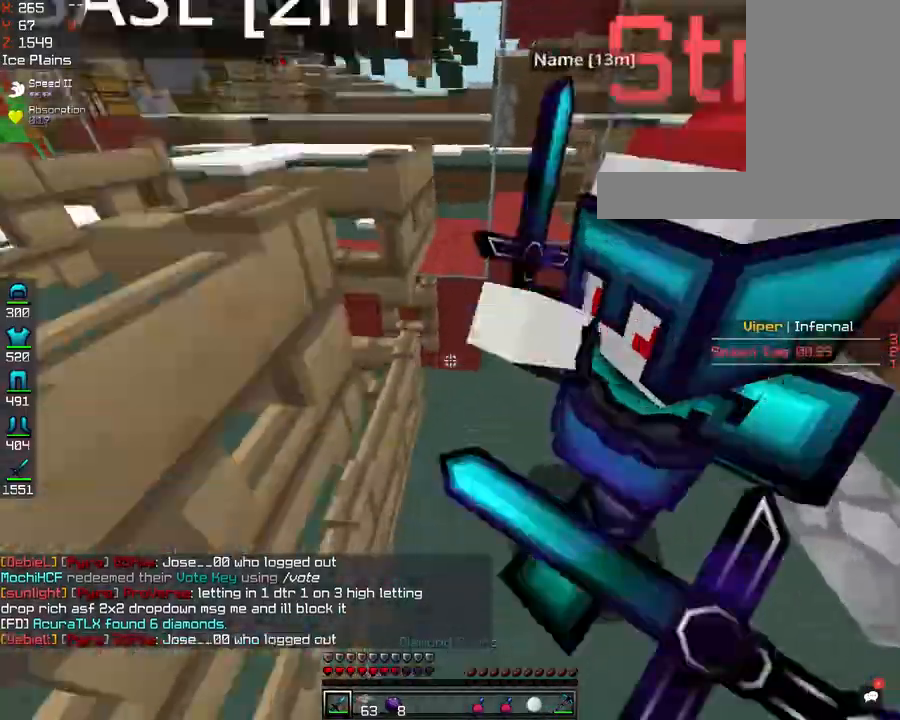
{"keys": ["w"], "mouse": [], "events": [[121, "mouse_right", "up"], [241, "mouse_right", "down"], [402, "mouse_right", "up"]]}